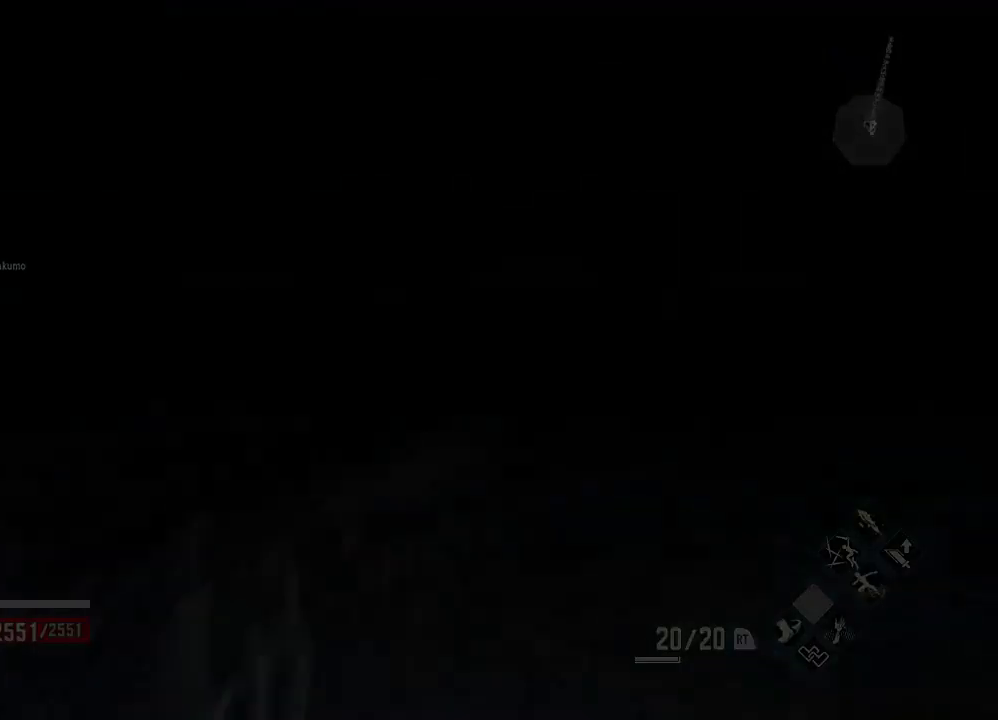
Gameplay with a controller (Xbox layout); each line is a JSON object with the inputs held at the frame after it (dt_ms = milliseconds from this image to that frame). "events" lists button and stick changes between this image and that frame as [ms after this image, input, new state], when the widget could be followed in between. Not read: L3.
{"dt_ms": 500, "buttons": [], "left_stick": "center", "right_stick": "center", "events": []}
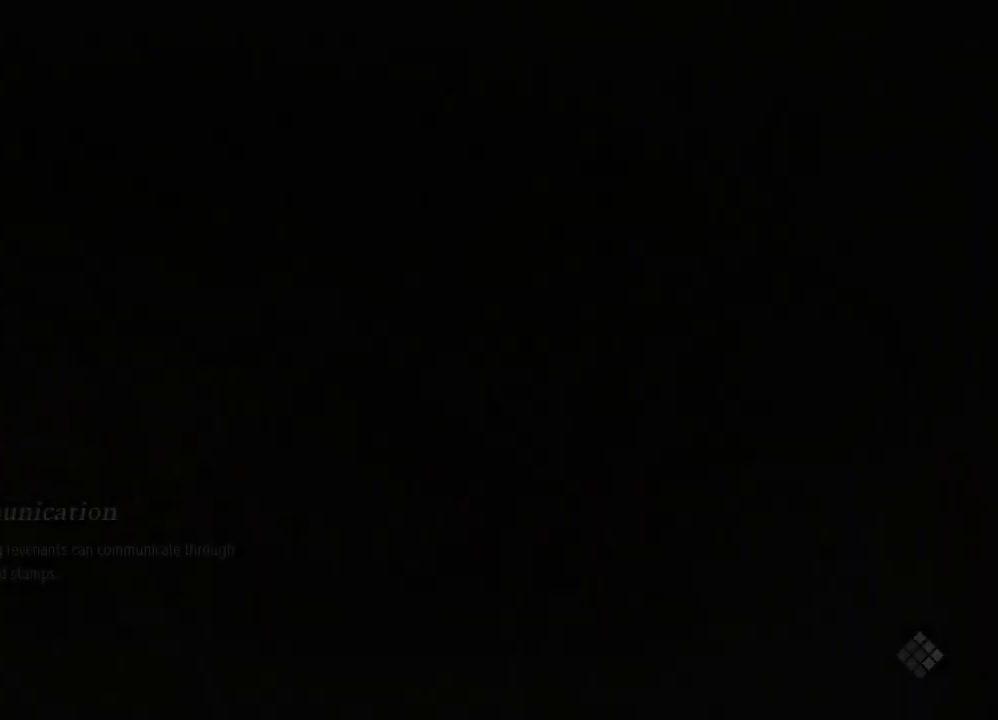
{"dt_ms": 500, "buttons": [], "left_stick": "center", "right_stick": "center", "events": []}
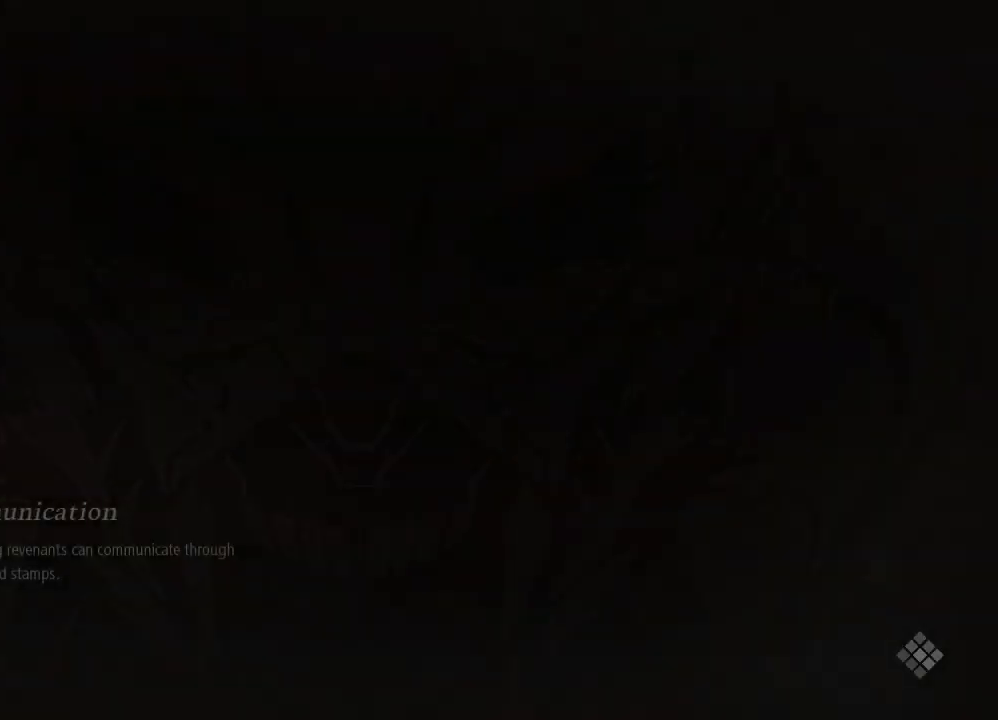
{"dt_ms": 500, "buttons": [], "left_stick": "center", "right_stick": "center", "events": []}
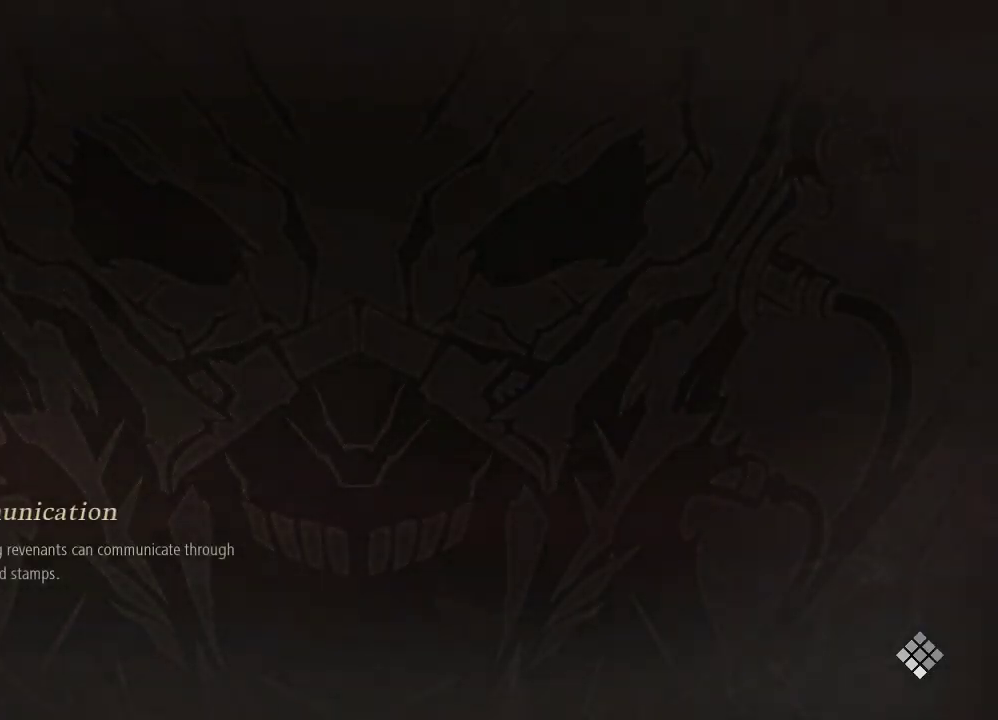
{"dt_ms": 500, "buttons": [], "left_stick": "center", "right_stick": "center", "events": []}
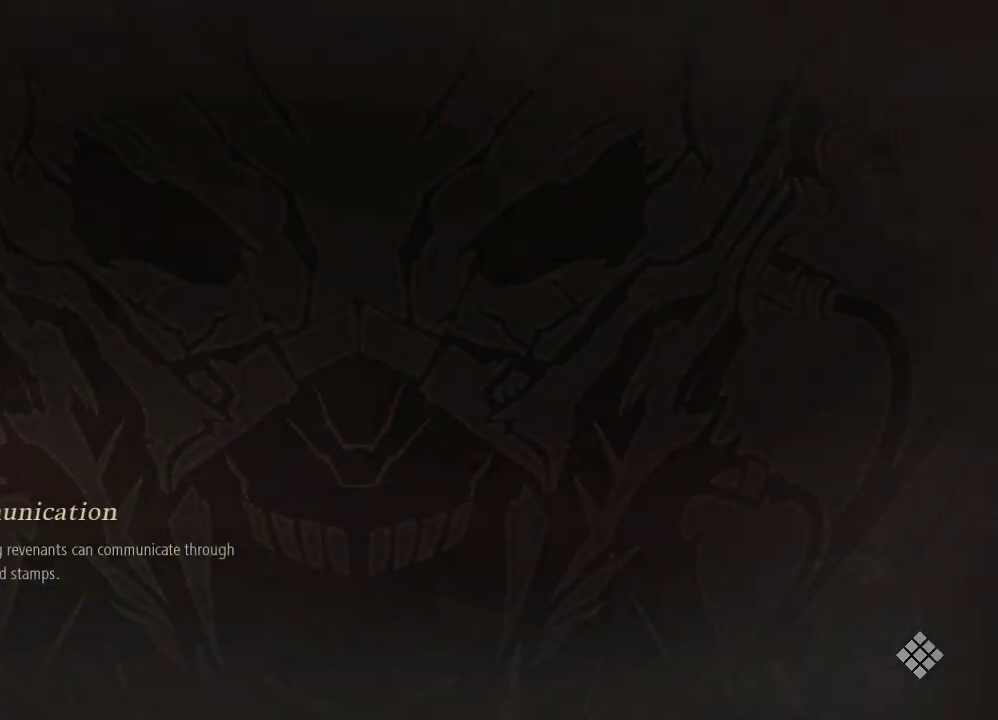
{"dt_ms": 1000, "buttons": ["R3"], "left_stick": "center", "right_stick": "center", "events": [[100, "left_stick", "up"], [600, "left_stick", "center"], [933, "R3", "down"]]}
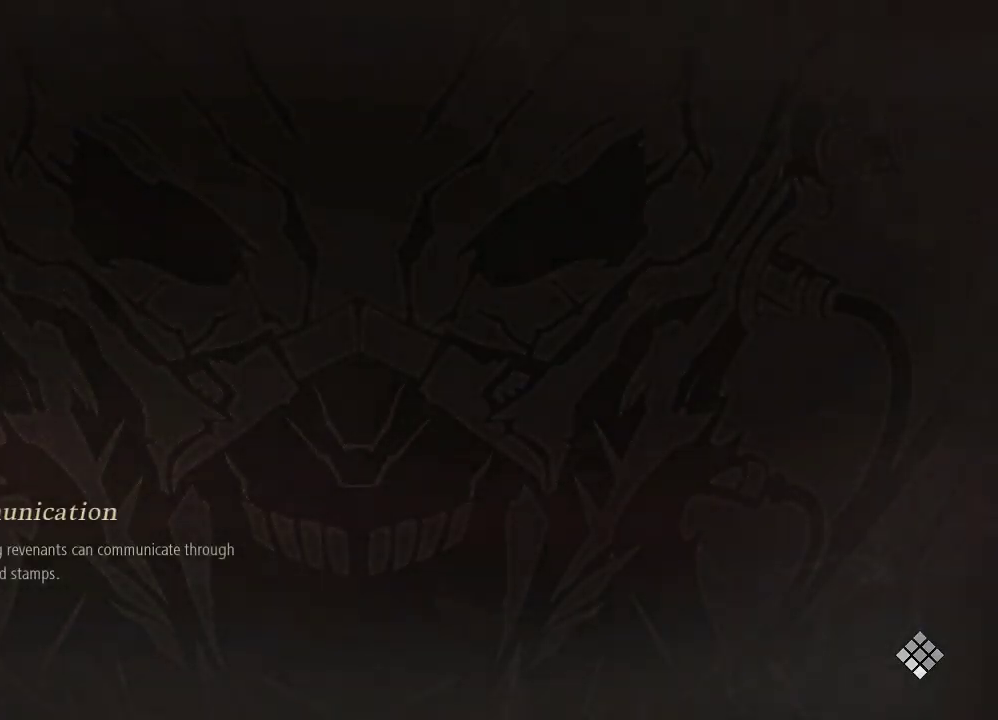
{"dt_ms": 500, "buttons": [], "left_stick": "center", "right_stick": "center", "events": [[100, "R3", "up"]]}
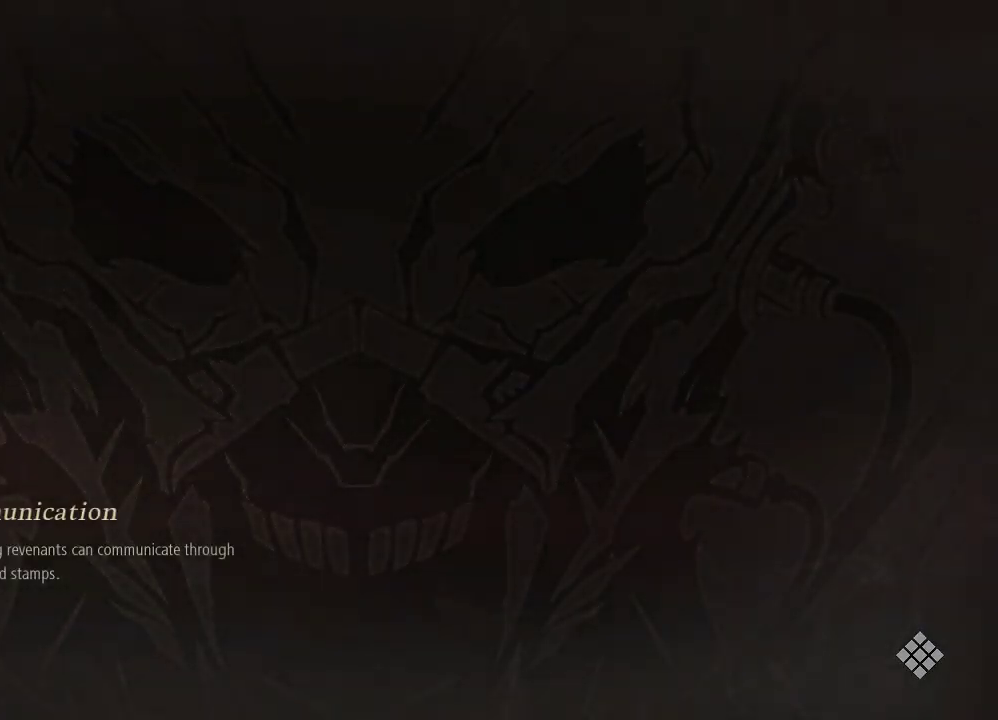
{"dt_ms": 500, "buttons": [], "left_stick": "center", "right_stick": "center", "events": [[167, "right_stick", "up-right"], [267, "right_stick", "center"]]}